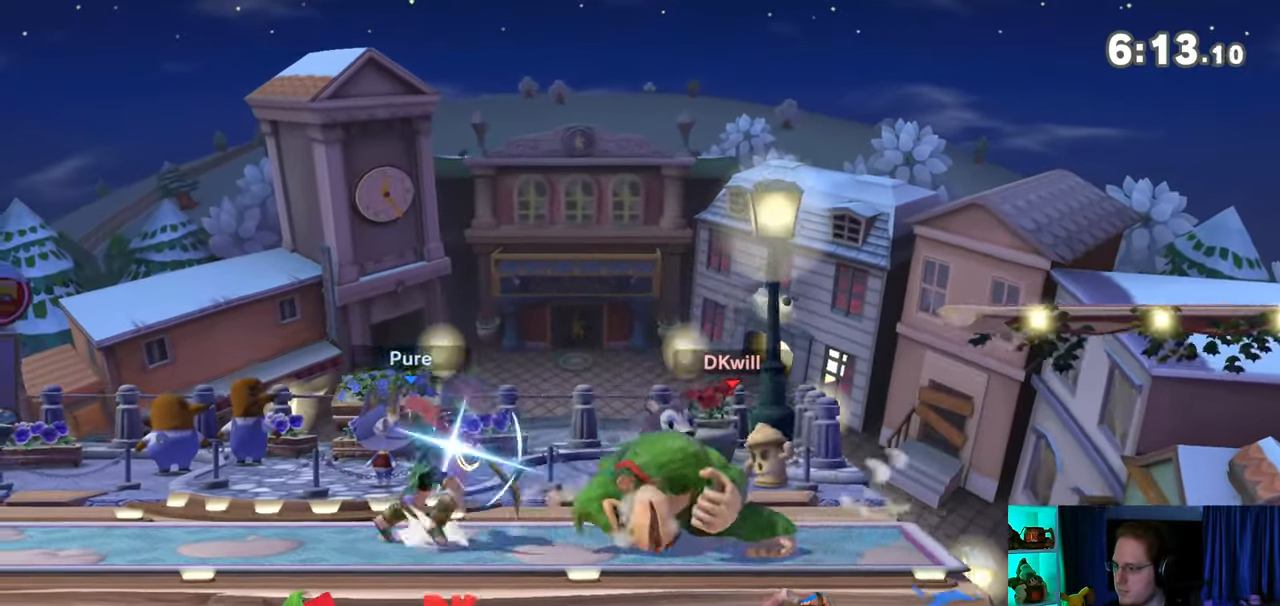
Gameplay with a controller (Nintendo layout); each line is a JSON object with the inputs held at the frame after it. "events" lists button and stick changes between this image and that frame as [ms after this image, input, new state], when the widget could be followed in between. Not read: L3 R3.
{"buttons": [], "left_stick": "down", "right_stick": "center", "events": [[183, "left_stick", "down"]]}
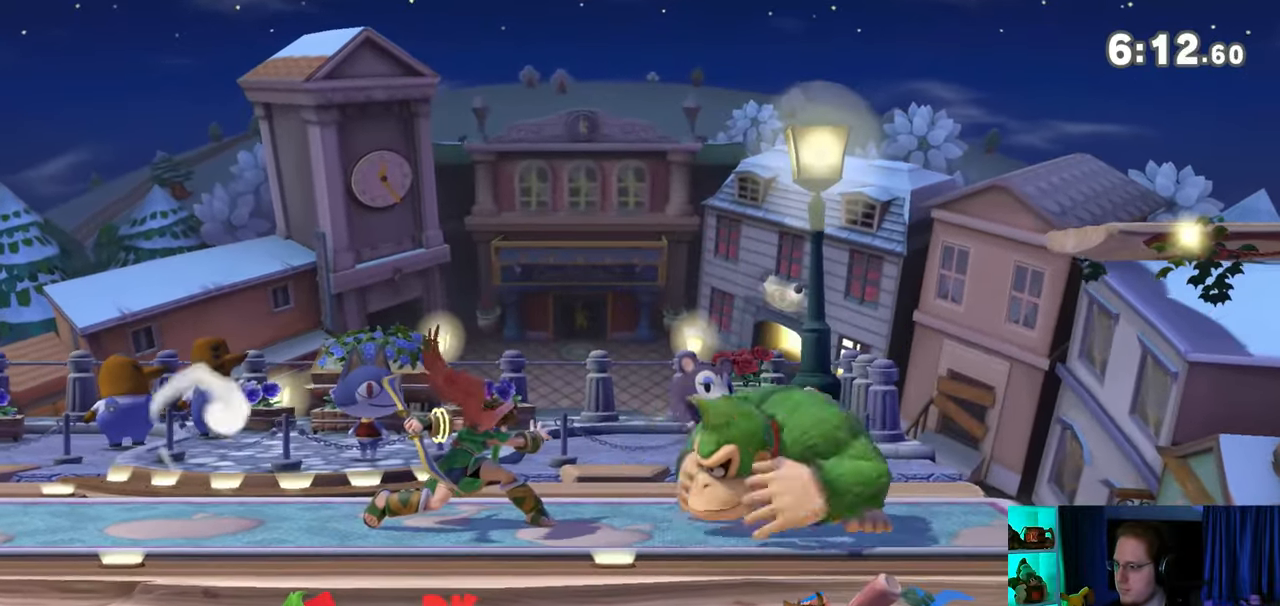
{"buttons": [], "left_stick": "center", "right_stick": "center", "events": [[367, "left_stick", "center"]]}
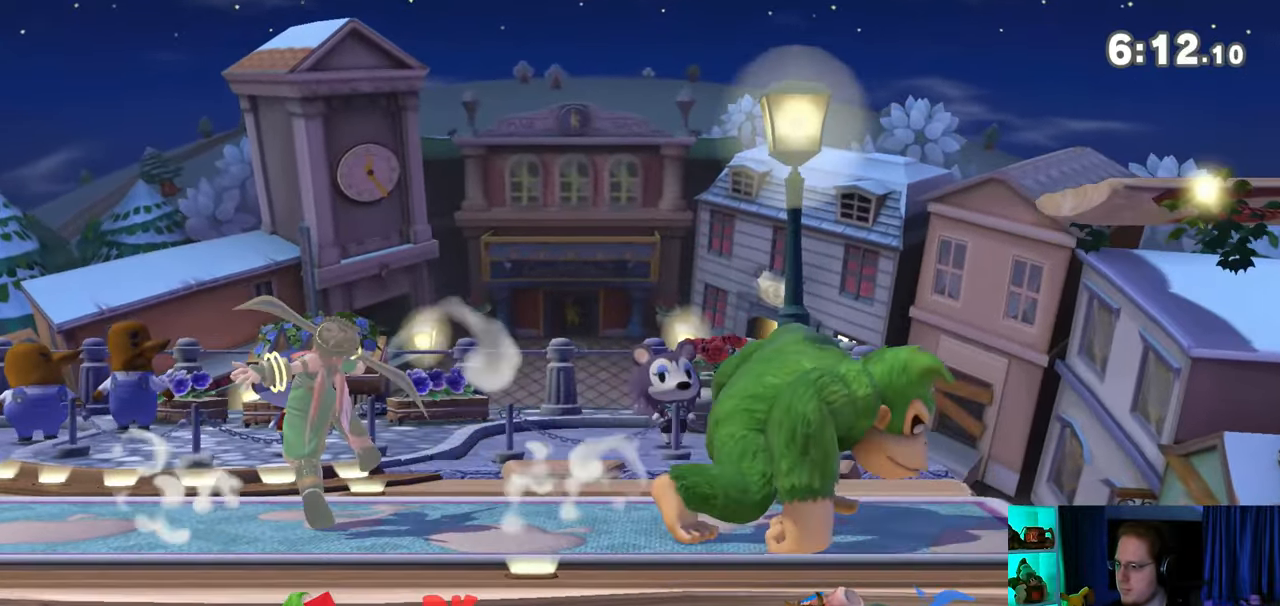
{"buttons": ["Y"], "left_stick": "center", "right_stick": "center", "events": [[33, "left_stick", "left"], [183, "Y", "down"], [500, "left_stick", "center"]]}
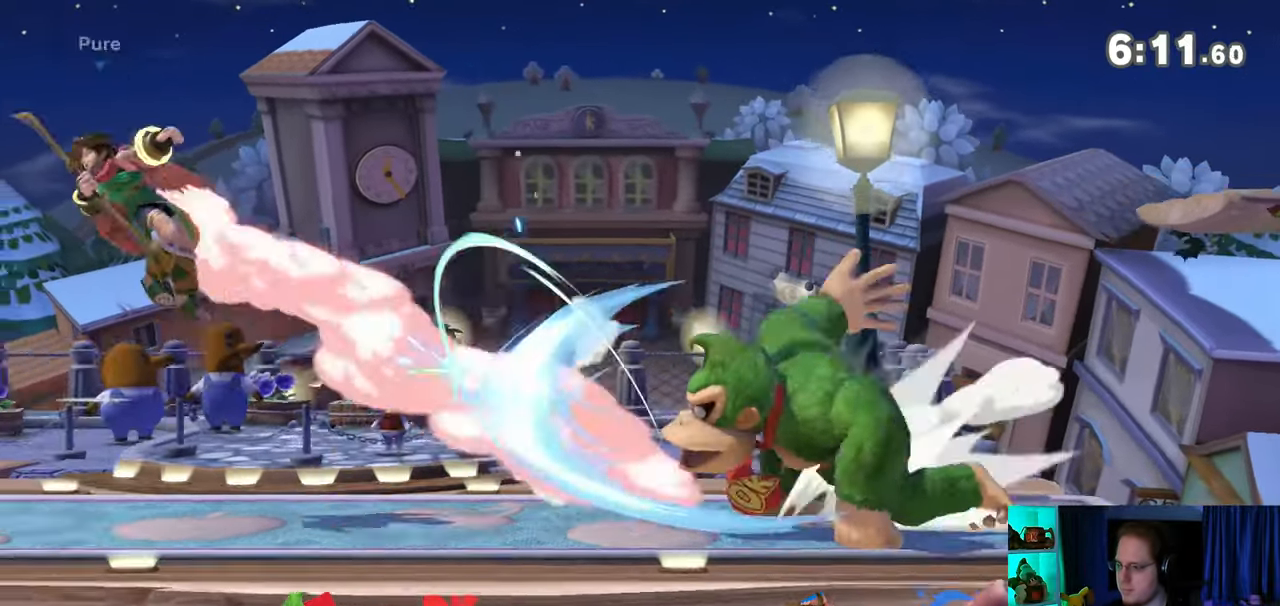
{"buttons": [], "left_stick": "left", "right_stick": "center", "events": [[33, "Y", "up"], [183, "left_stick", "left"]]}
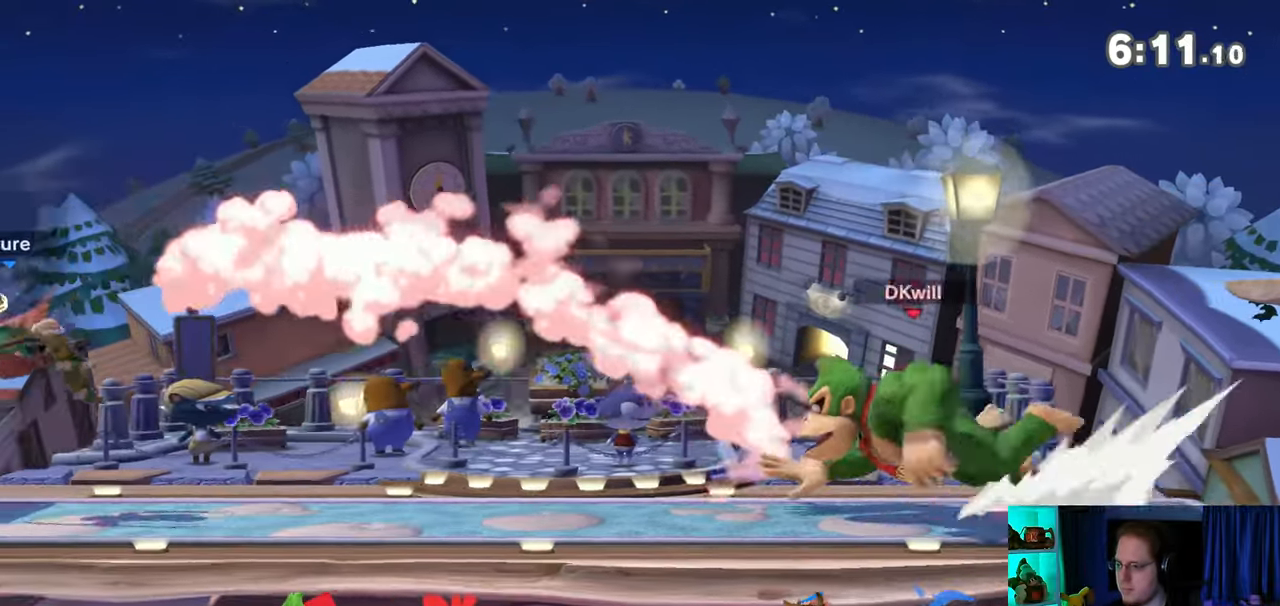
{"buttons": [], "left_stick": "left", "right_stick": "center", "events": [[117, "left_stick", "down-right"], [150, "Y", "down"], [250, "left_stick", "left"], [483, "Y", "up"]]}
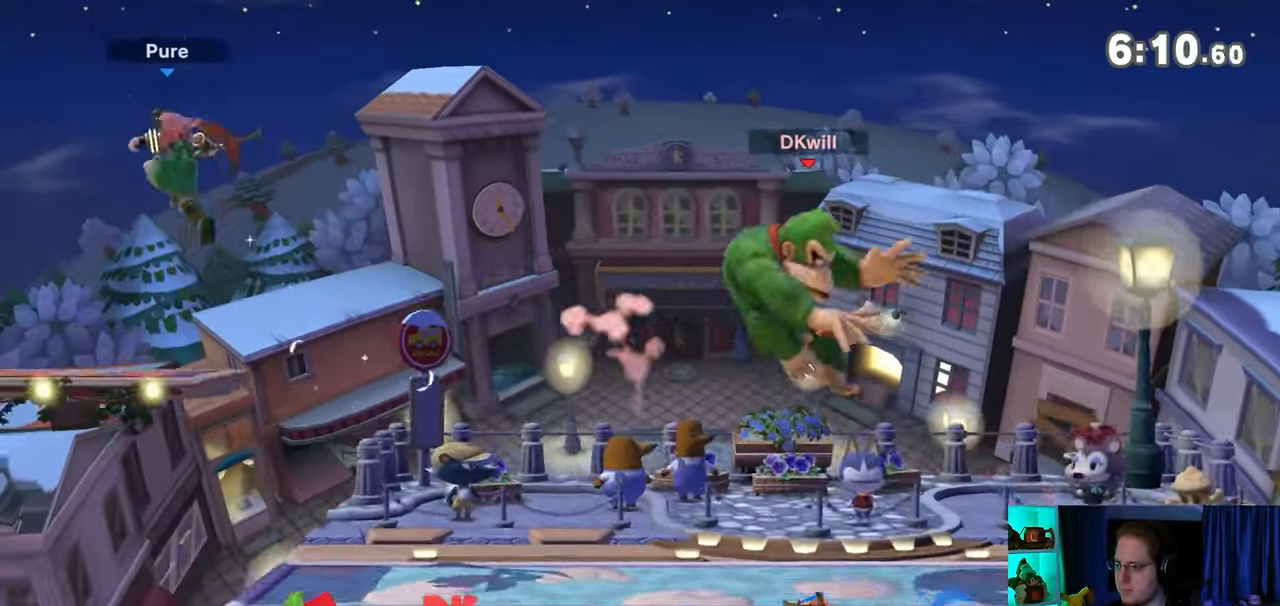
{"buttons": [], "left_stick": "left", "right_stick": "center", "events": [[217, "left_stick", "down"], [333, "left_stick", "center"], [433, "left_stick", "left"]]}
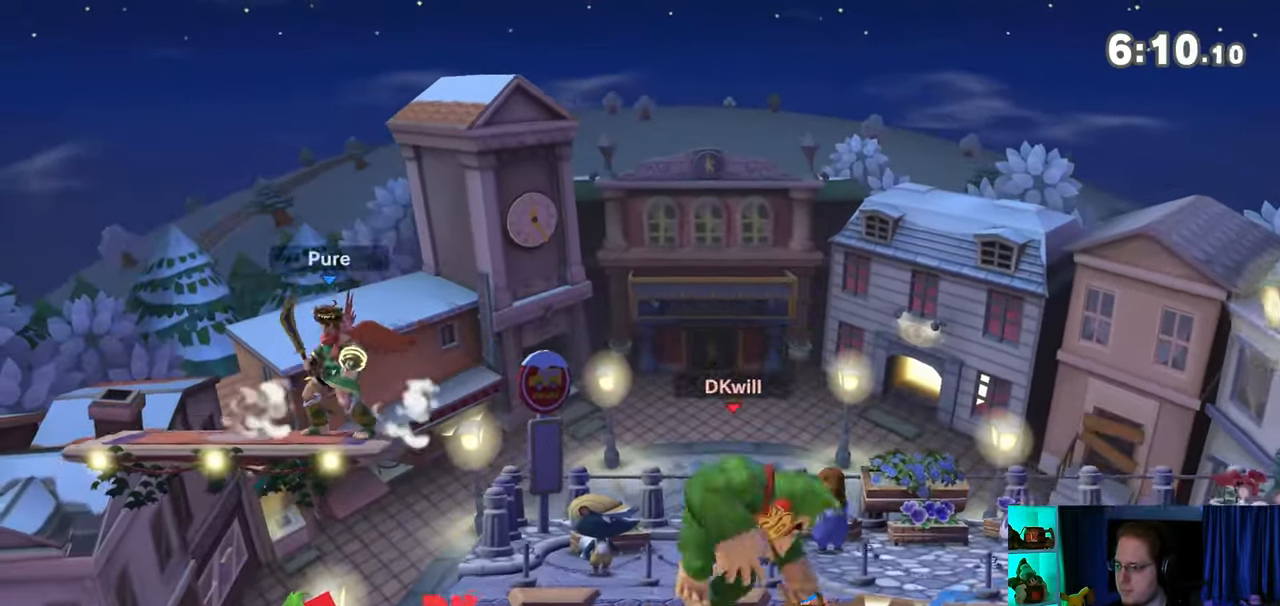
{"buttons": ["R1"], "left_stick": "center", "right_stick": "center", "events": [[267, "R1", "down"], [267, "left_stick", "center"]]}
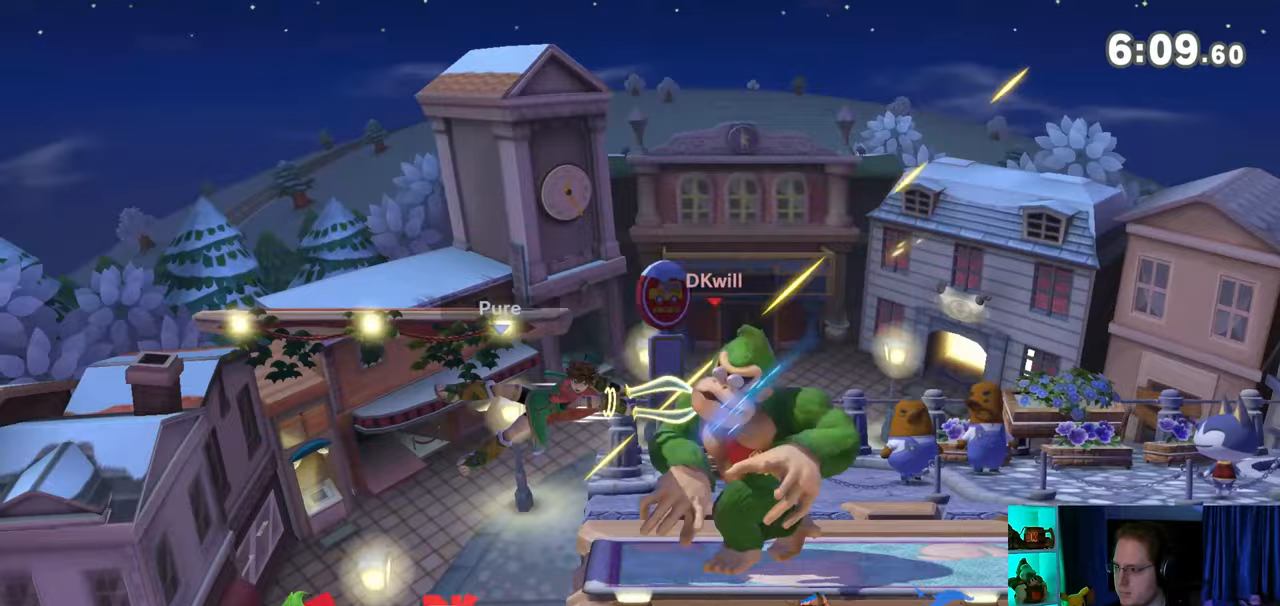
{"buttons": [], "left_stick": "left", "right_stick": "center", "events": [[233, "R1", "up"], [233, "left_stick", "left"]]}
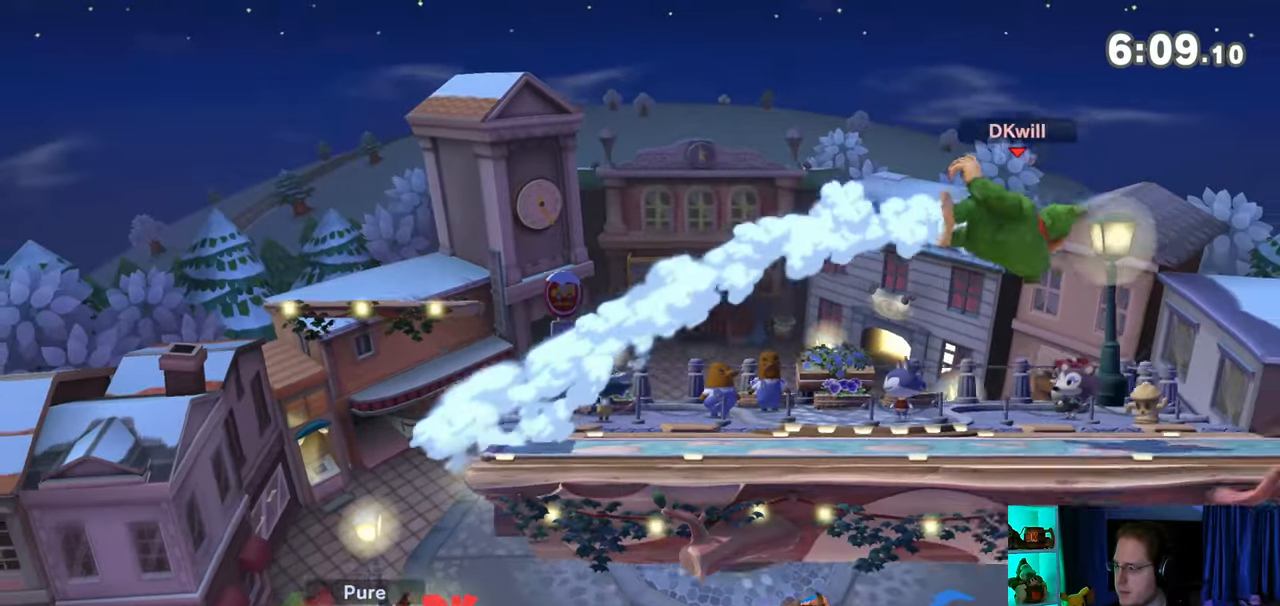
{"buttons": [], "left_stick": "center", "right_stick": "center", "events": [[283, "left_stick", "center"], [317, "A", "down"], [333, "left_stick", "down"], [367, "A", "up"], [450, "left_stick", "center"]]}
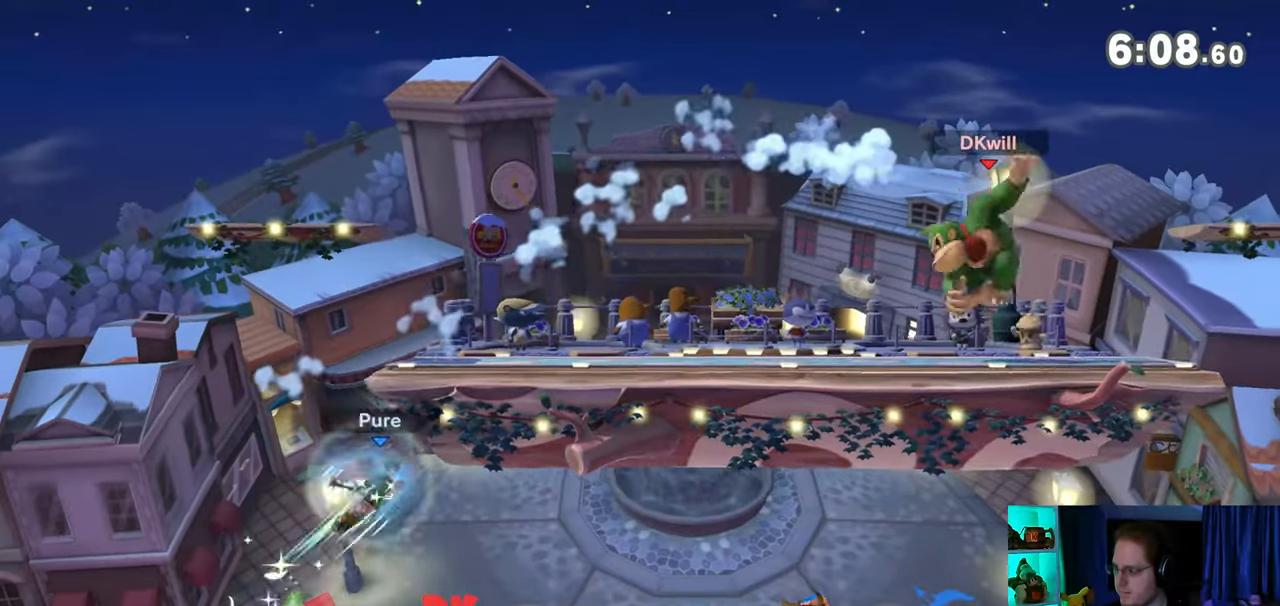
{"buttons": [], "left_stick": "left", "right_stick": "center", "events": [[17, "left_stick", "left"]]}
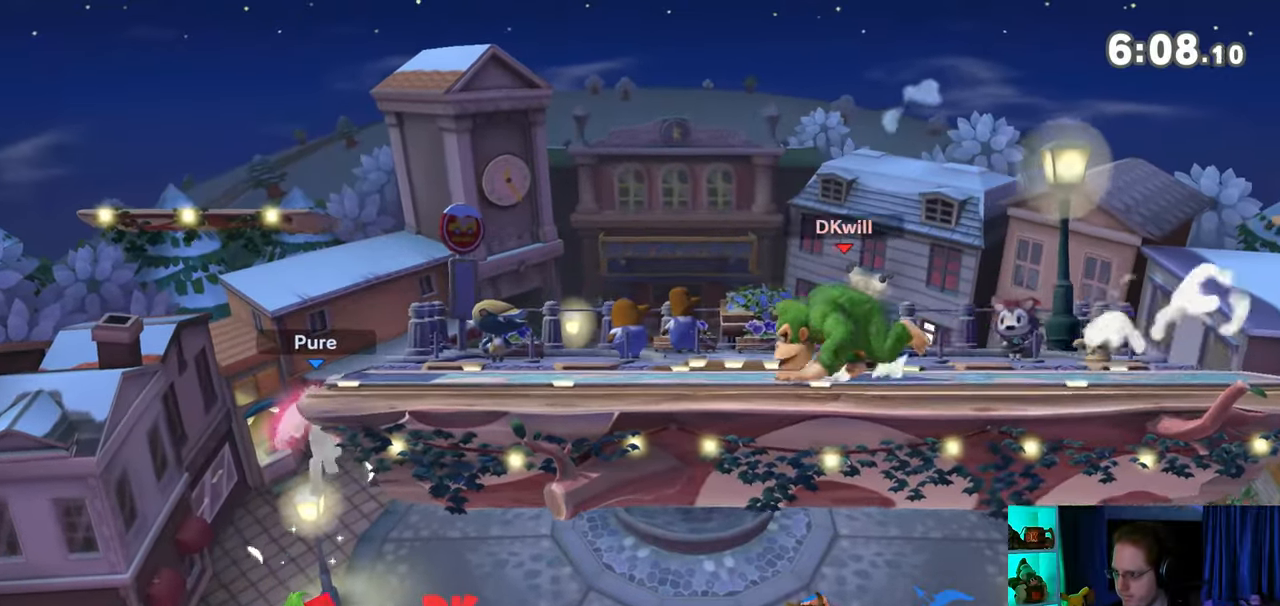
{"buttons": ["A"], "left_stick": "right", "right_stick": "center", "events": [[150, "left_stick", "right"], [217, "Y", "down"], [233, "left_stick", "left"], [267, "A", "down"], [300, "Y", "up"], [300, "left_stick", "right"]]}
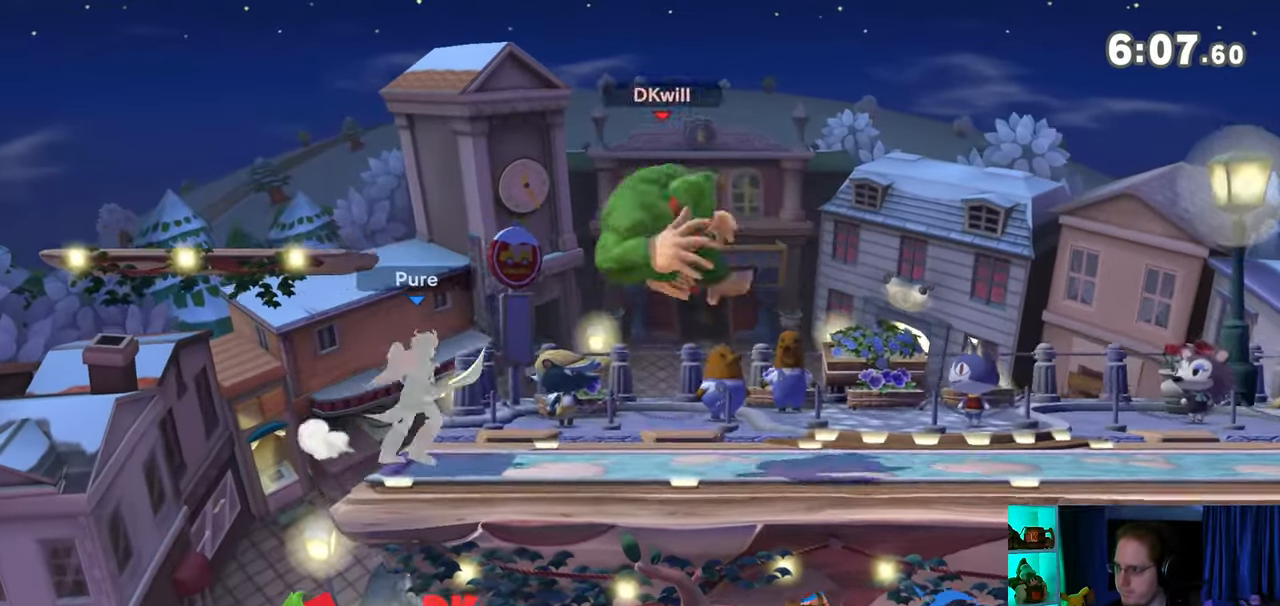
{"buttons": [], "left_stick": "left", "right_stick": "center", "events": [[117, "A", "up"], [117, "left_stick", "up"], [183, "left_stick", "down-left"], [400, "left_stick", "left"]]}
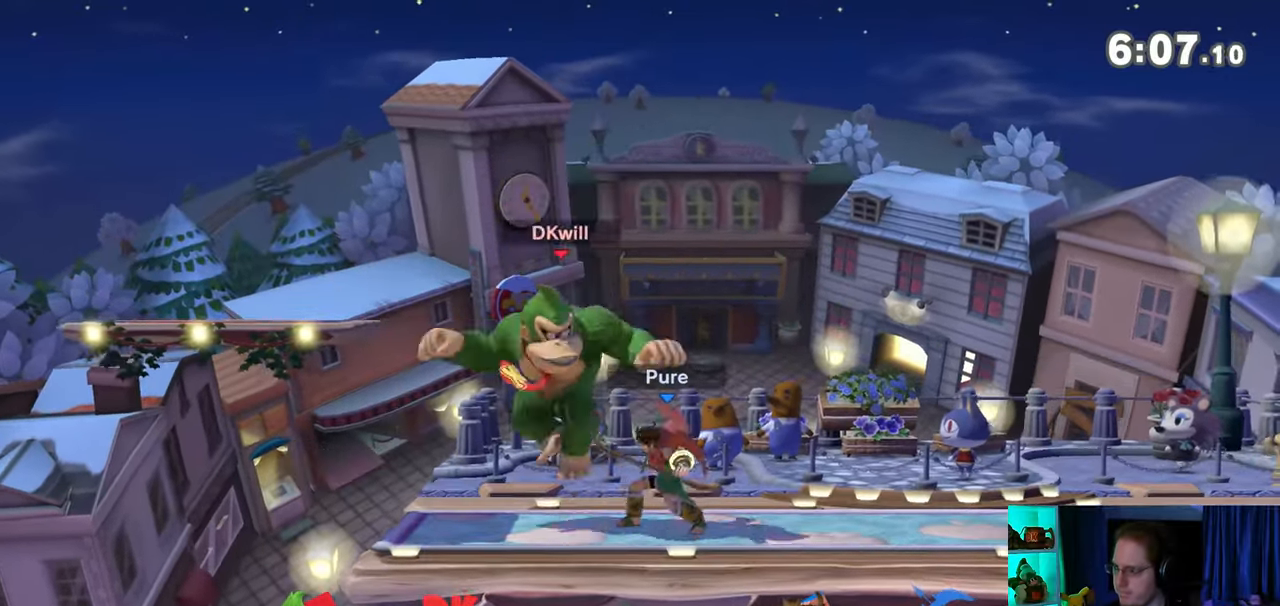
{"buttons": [], "left_stick": "right", "right_stick": "center", "events": [[217, "left_stick", "center"], [300, "left_stick", "right"]]}
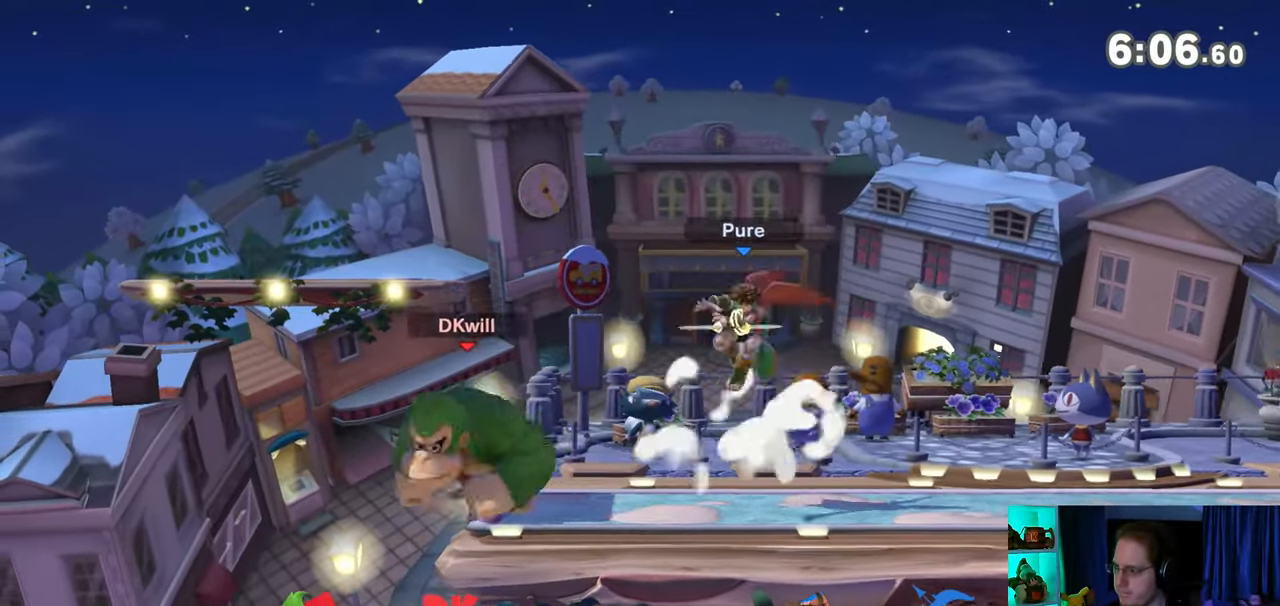
{"buttons": ["B"], "left_stick": "down-left", "right_stick": "center", "events": [[250, "Y", "down"], [283, "Y", "up"], [467, "B", "down"], [467, "left_stick", "down-left"]]}
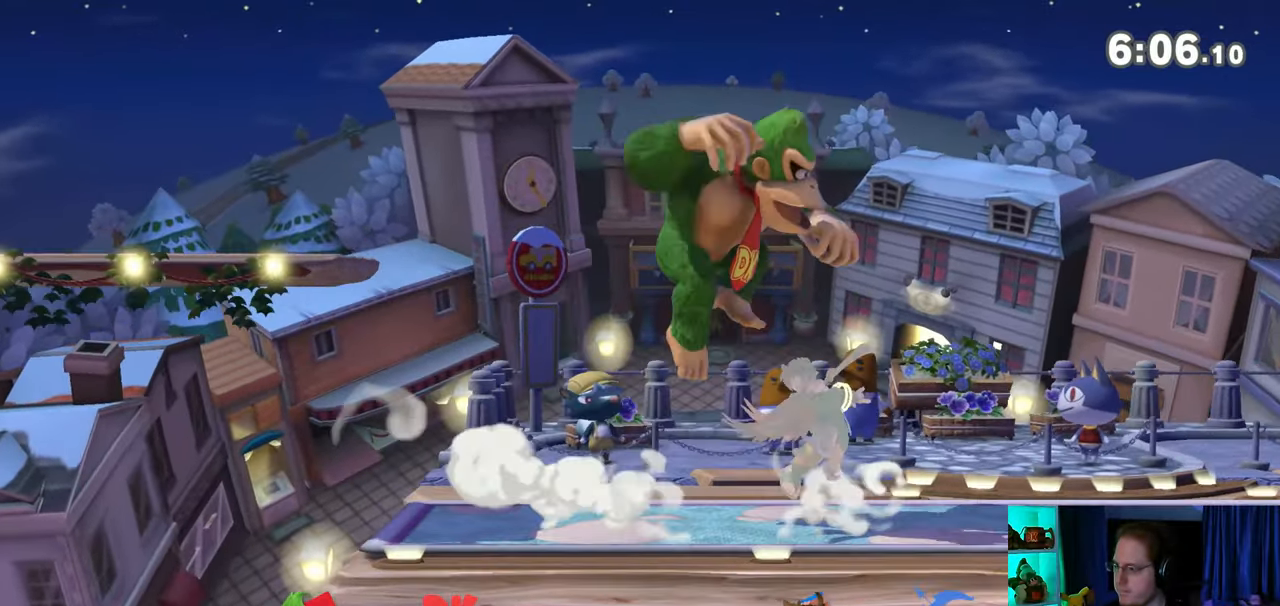
{"buttons": [], "left_stick": "center", "right_stick": "center", "events": [[50, "B", "up"], [150, "left_stick", "center"]]}
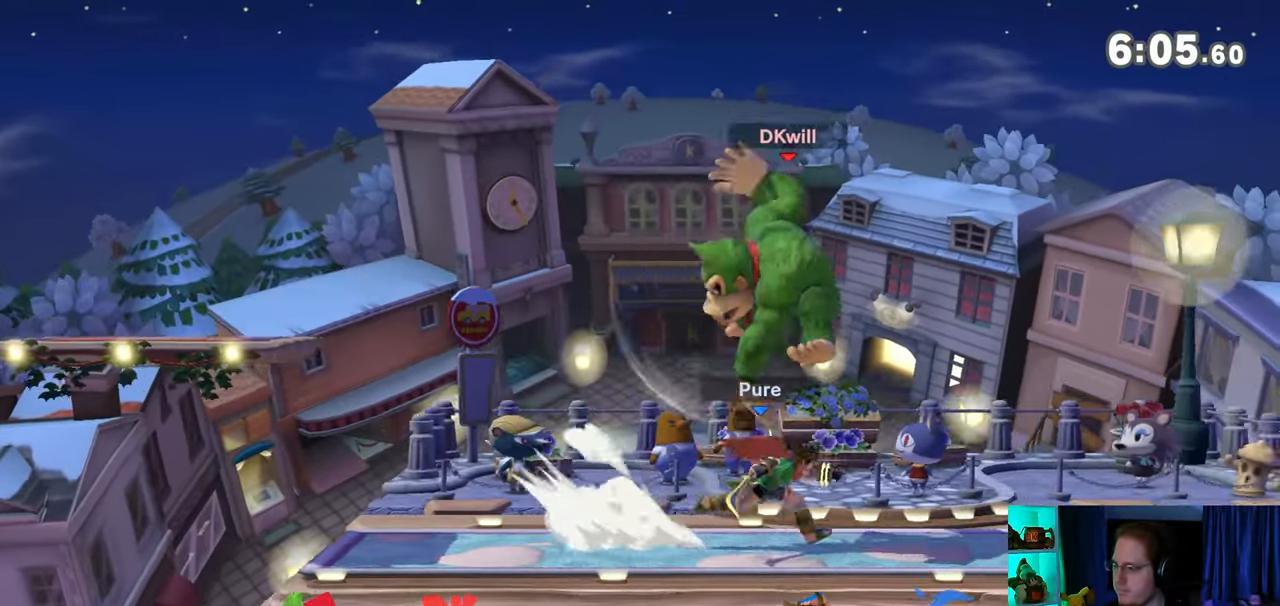
{"buttons": [], "left_stick": "center", "right_stick": "center", "events": [[333, "R1", "down"], [400, "R1", "up"]]}
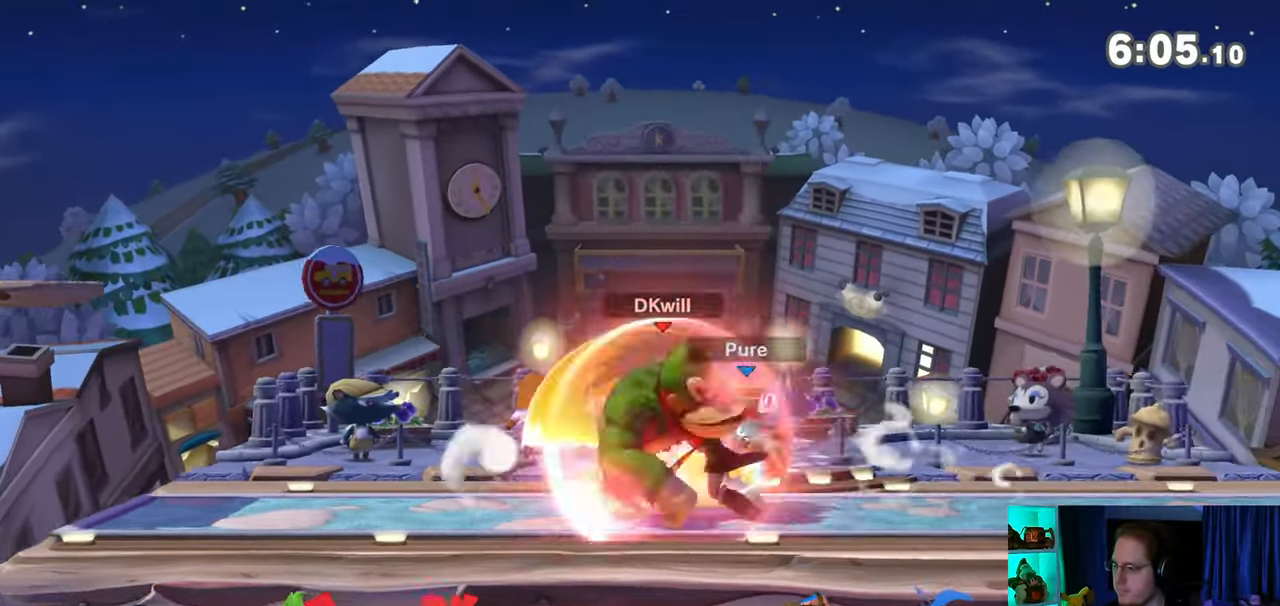
{"buttons": [], "left_stick": "up-left", "right_stick": "center", "events": [[433, "left_stick", "up-left"]]}
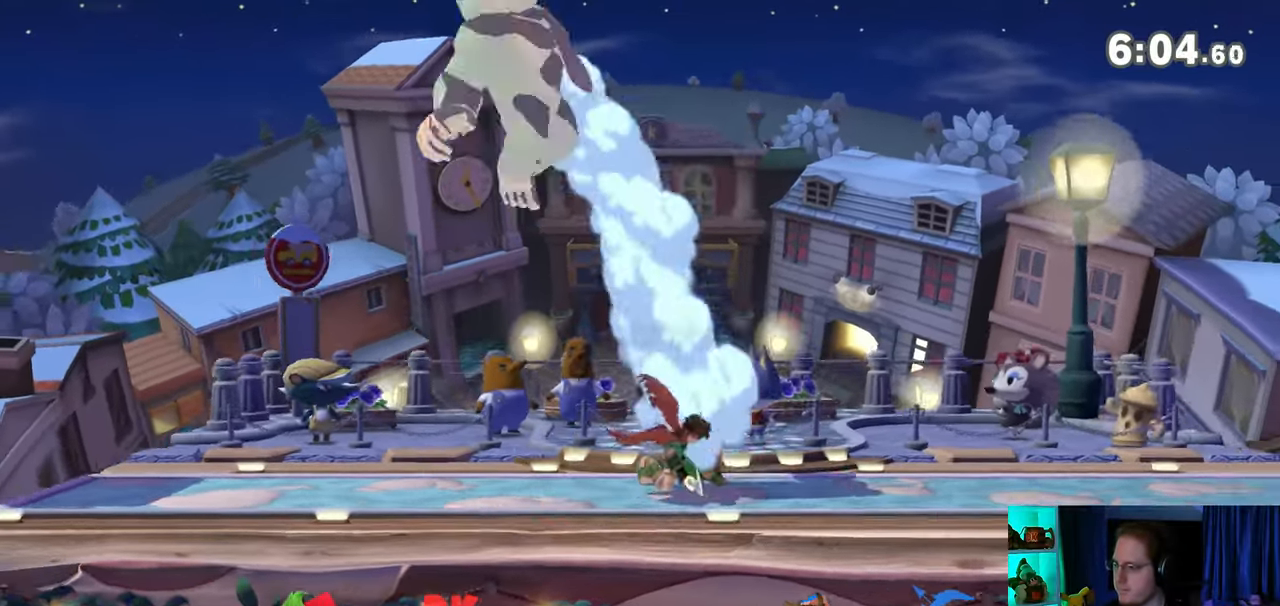
{"buttons": [], "left_stick": "left", "right_stick": "center", "events": [[50, "left_stick", "down-right"], [150, "left_stick", "down-left"], [367, "right_stick", "up"], [433, "left_stick", "left"], [433, "right_stick", "center"]]}
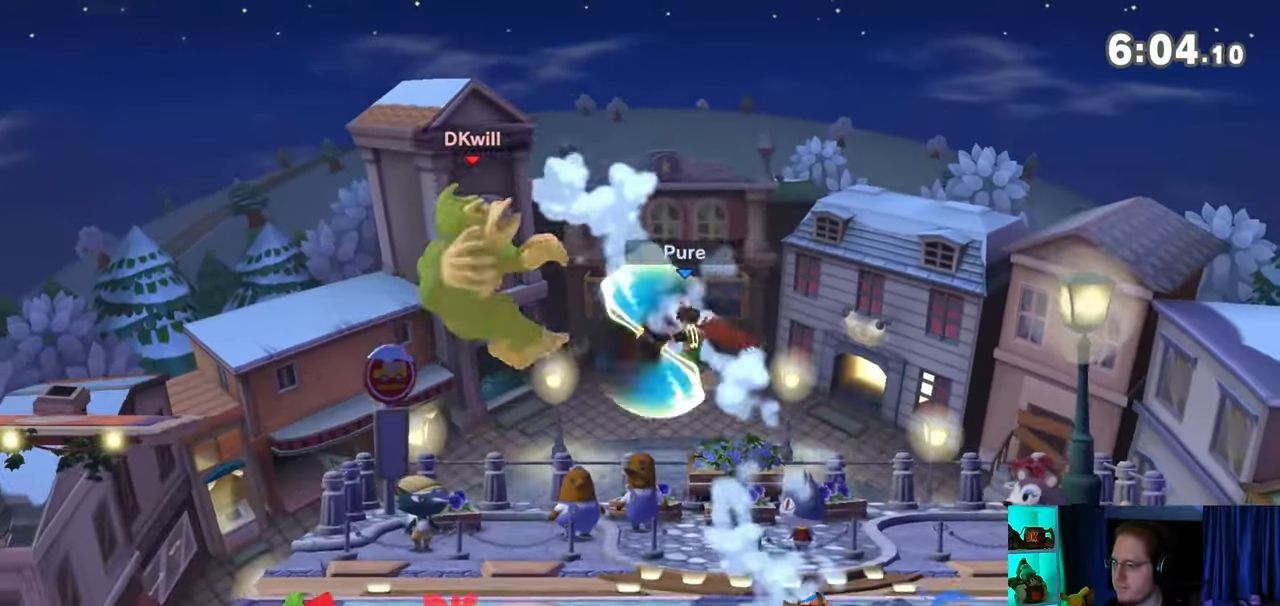
{"buttons": [], "left_stick": "center", "right_stick": "center", "events": [[83, "left_stick", "down"], [183, "right_stick", "up-right"], [250, "right_stick", "center"], [400, "left_stick", "right"], [467, "left_stick", "center"]]}
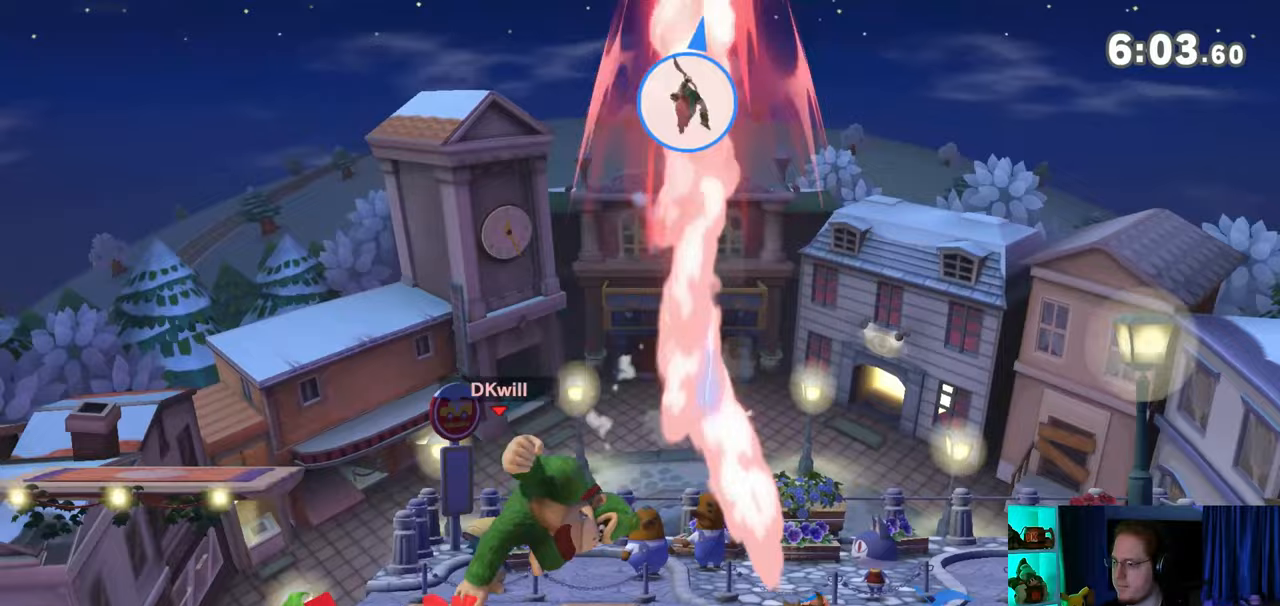
{"buttons": ["Y"], "left_stick": "right", "right_stick": "center", "events": [[333, "left_stick", "right"], [450, "Y", "down"]]}
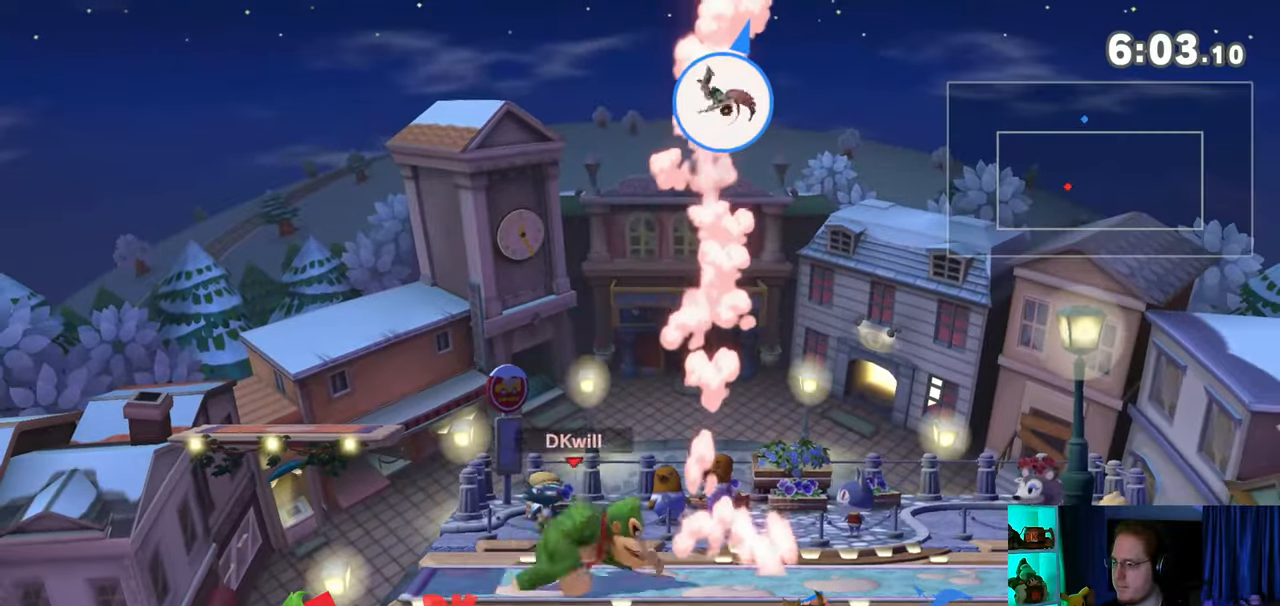
{"buttons": ["Y"], "left_stick": "right", "right_stick": "center", "events": [[117, "Y", "up"], [117, "left_stick", "center"], [300, "L1", "down"], [300, "left_stick", "left"], [367, "L1", "up"], [433, "left_stick", "right"], [483, "Y", "down"]]}
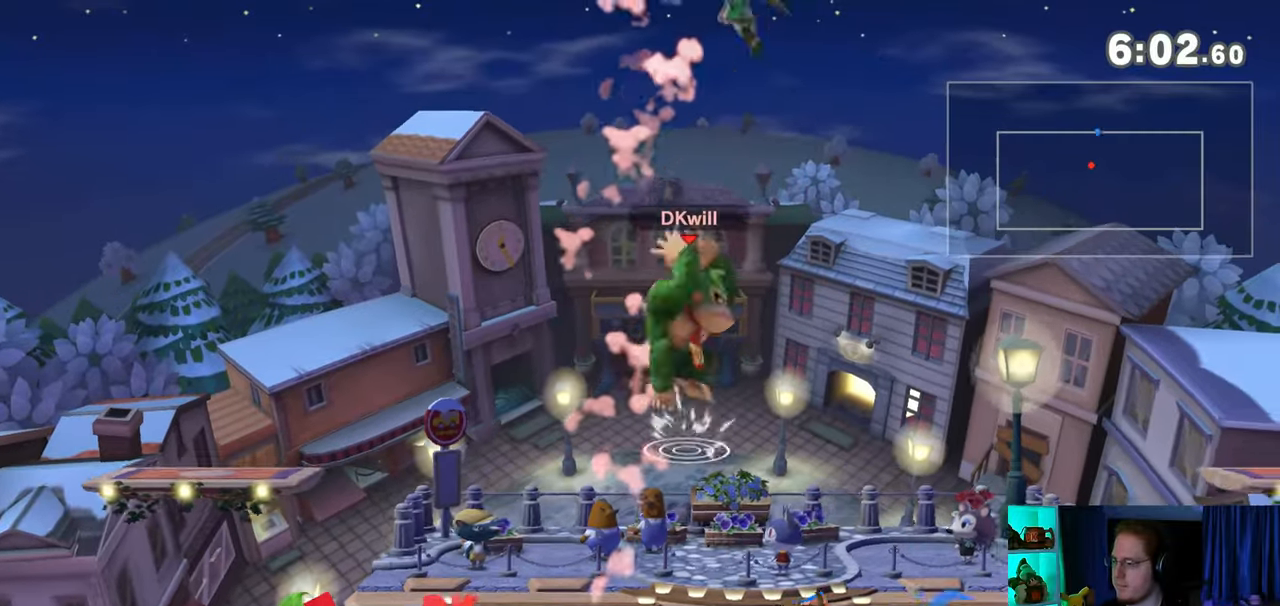
{"buttons": ["Y"], "left_stick": "down", "right_stick": "center", "events": [[83, "Y", "up"], [183, "Y", "down"], [367, "left_stick", "up"], [433, "left_stick", "left"], [500, "left_stick", "down"]]}
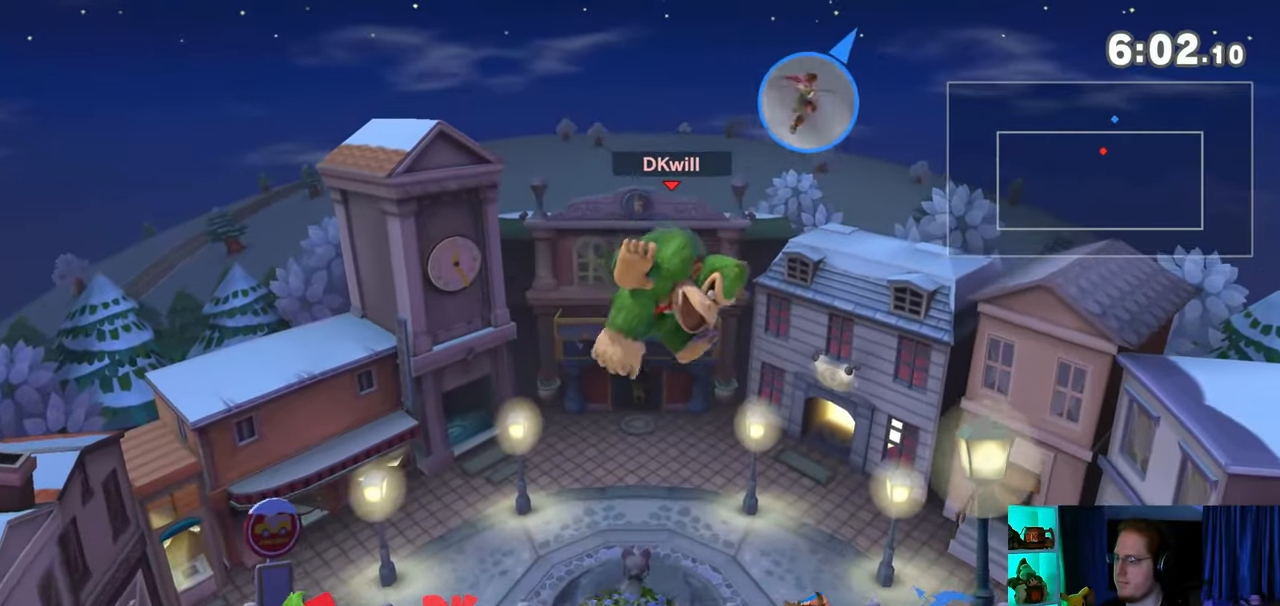
{"buttons": ["Y"], "left_stick": "right", "right_stick": "center", "events": [[83, "Y", "up"], [150, "left_stick", "right"], [233, "left_stick", "center"], [467, "left_stick", "right"], [483, "Y", "down"]]}
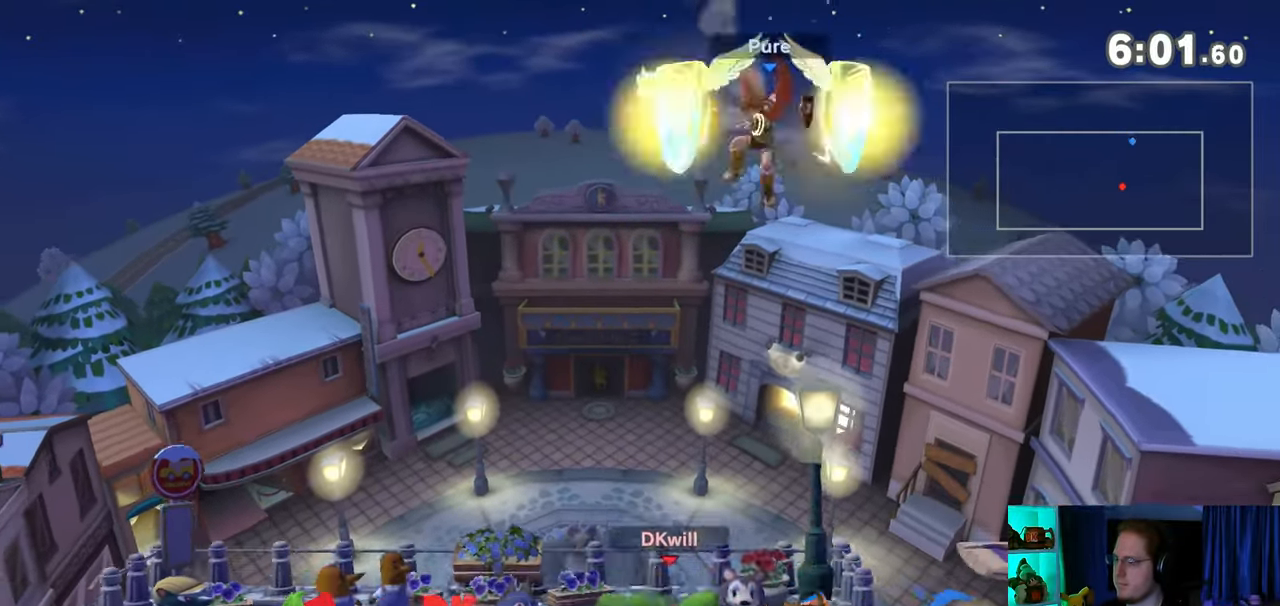
{"buttons": ["A"], "left_stick": "left", "right_stick": "center", "events": [[50, "A", "down"], [83, "Y", "up"], [183, "left_stick", "left"]]}
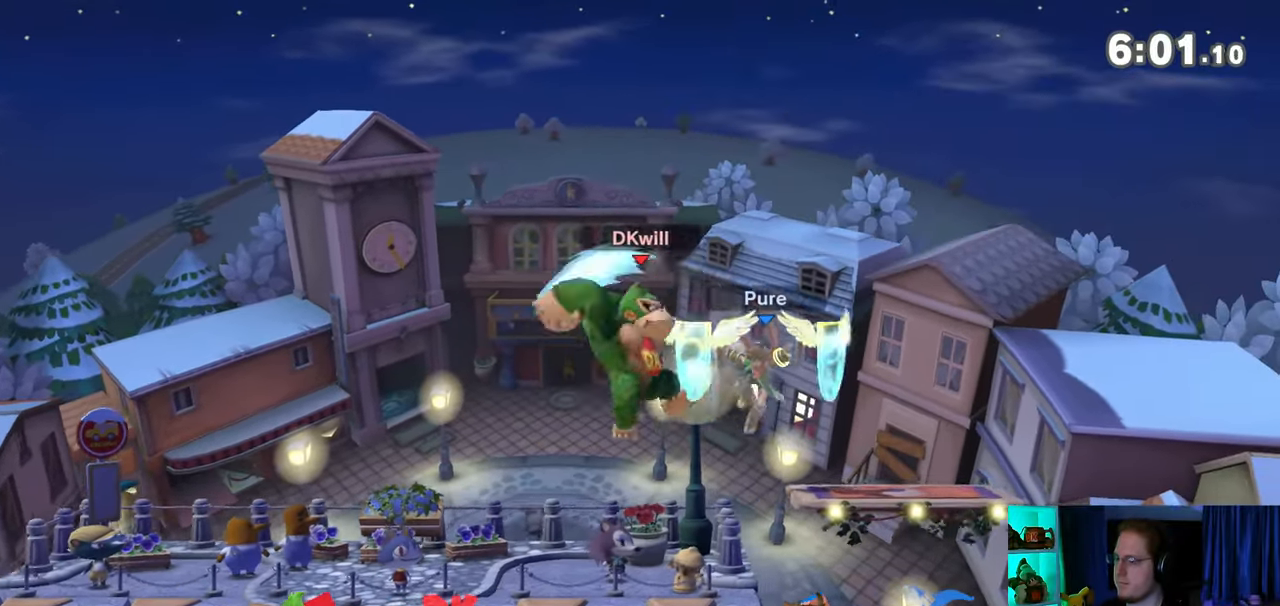
{"buttons": [], "left_stick": "left", "right_stick": "center", "events": [[83, "A", "up"]]}
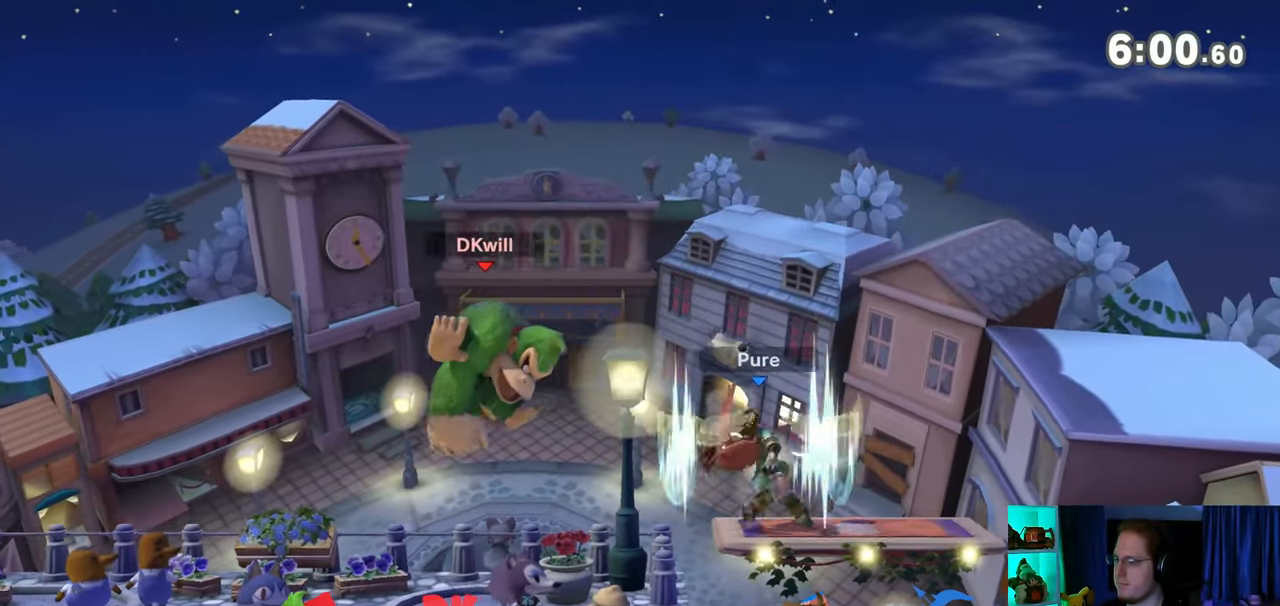
{"buttons": ["Y"], "left_stick": "right", "right_stick": "center", "events": [[17, "left_stick", "down-left"], [283, "left_stick", "center"], [400, "left_stick", "left"], [467, "Y", "down"], [467, "left_stick", "right"]]}
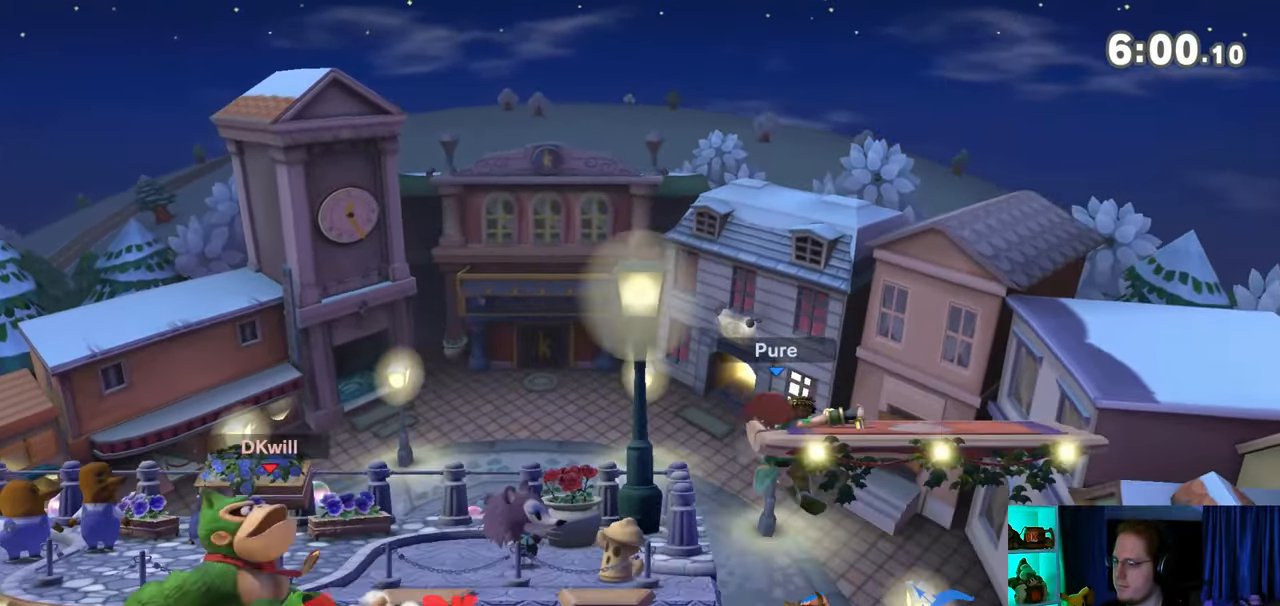
{"buttons": [], "left_stick": "right", "right_stick": "center", "events": [[217, "Y", "up"]]}
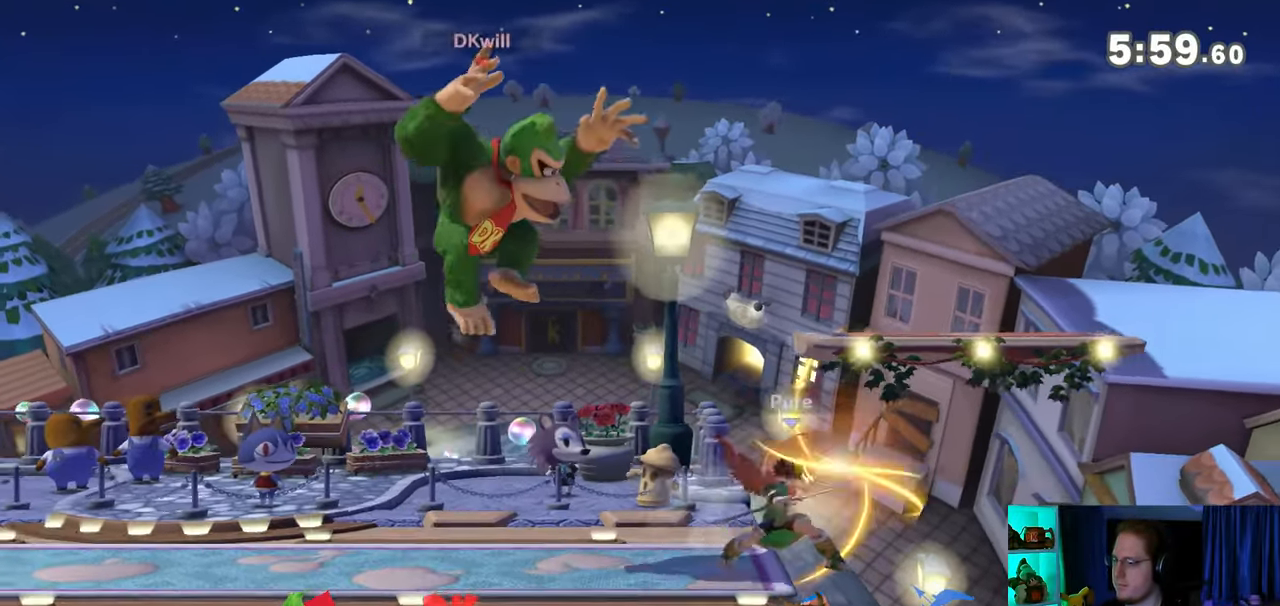
{"buttons": [], "left_stick": "left", "right_stick": "center", "events": [[33, "left_stick", "center"], [50, "A", "down"], [83, "A", "up"], [117, "left_stick", "down"], [200, "left_stick", "down-left"], [433, "left_stick", "center"], [500, "left_stick", "left"]]}
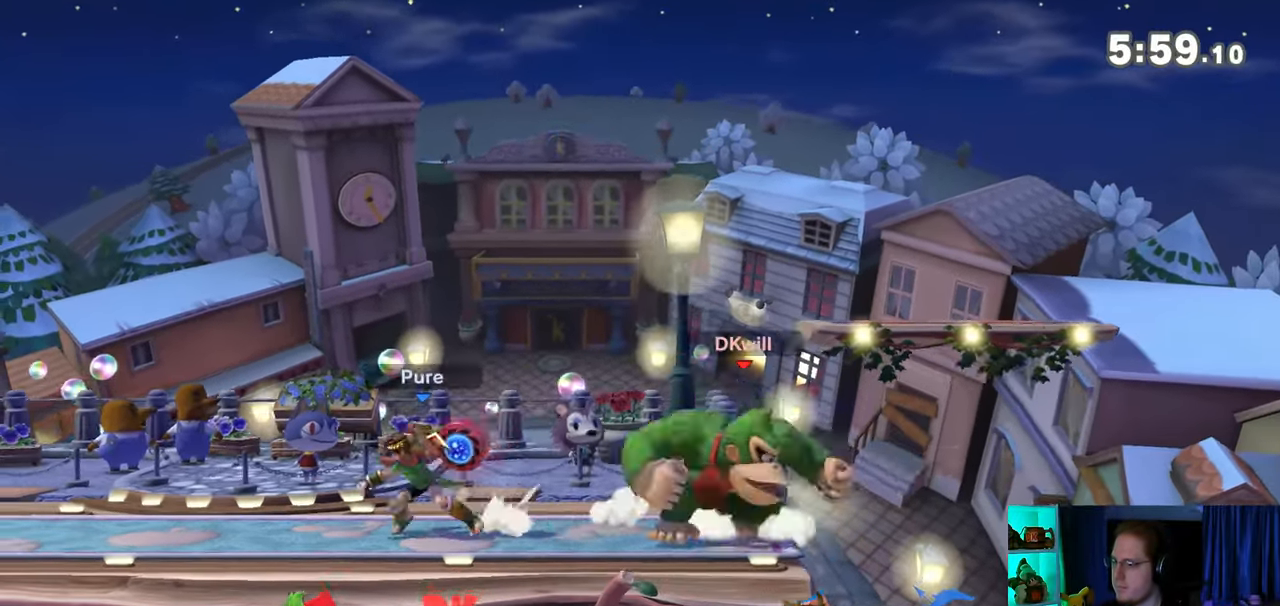
{"buttons": ["Y"], "left_stick": "left", "right_stick": "center", "events": [[183, "right_stick", "left"], [283, "right_stick", "center"], [333, "Y", "down"]]}
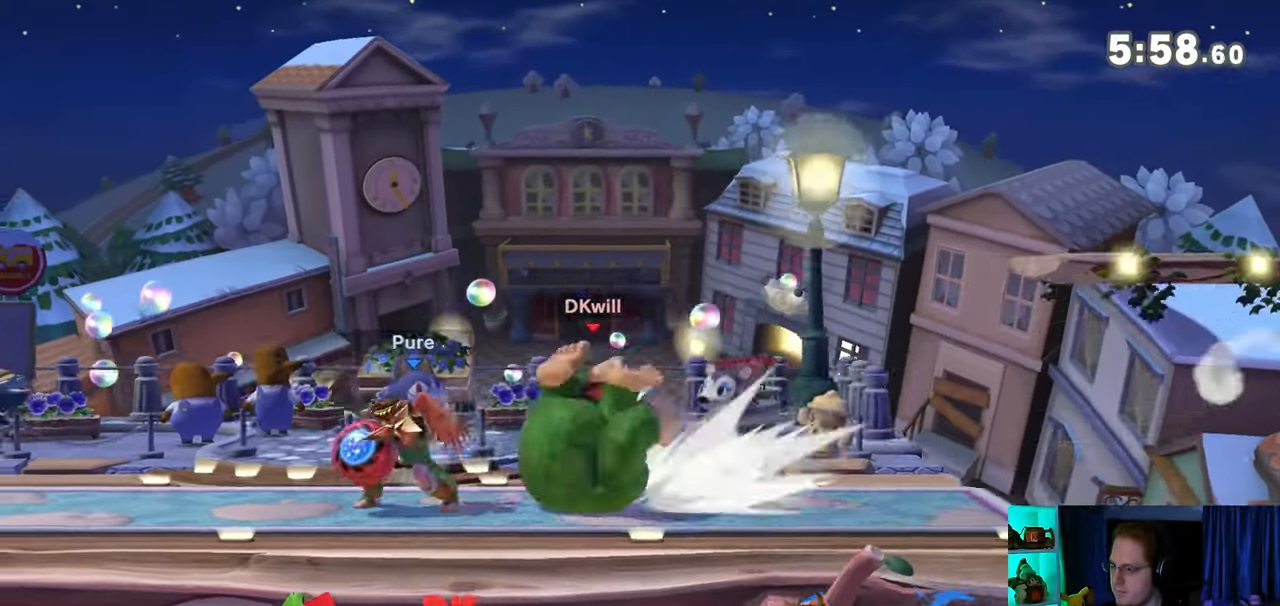
{"buttons": [], "left_stick": "left", "right_stick": "center", "events": [[217, "left_stick", "center"], [283, "Y", "up"], [400, "left_stick", "left"]]}